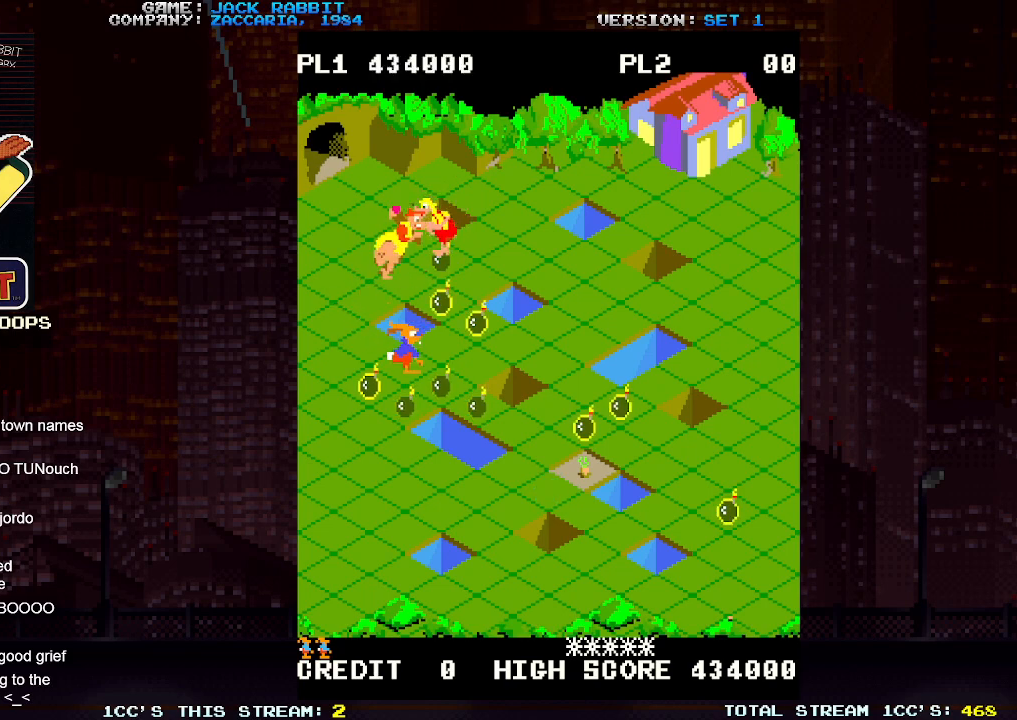
Gameplay with a controller (arcade stick); each line is a JSON object with the inputs held at the frame after it (dt_ms = milliseconds from this image to that frame). "events" lists button and stick changes between this image and that frame as [ms after this image, input, new state], when the widget could be followed in between. Not read: L3 R3.
{"dt_ms": 500, "buttons": [], "left_stick": "down-right", "events": [[50, "left_stick", "up-right"], [183, "left_stick", "center"], [333, "left_stick", "down-right"]]}
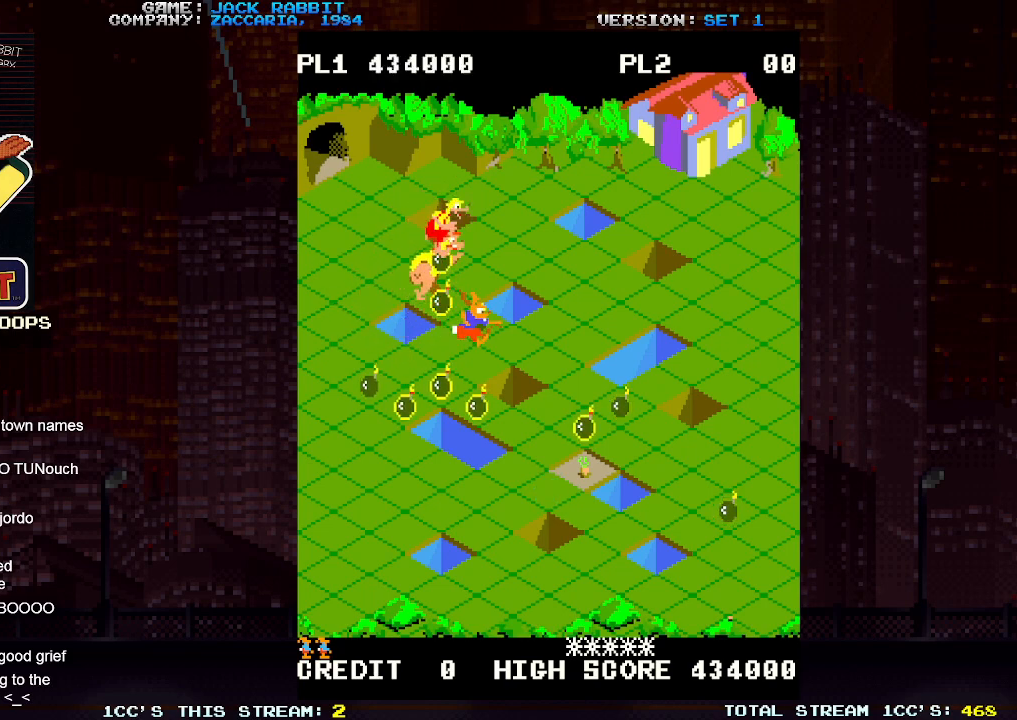
{"dt_ms": 500, "buttons": [], "left_stick": "center", "events": [[17, "left_stick", "center"], [233, "SQUARE", "down"], [250, "left_stick", "down-right"], [450, "SQUARE", "up"], [467, "left_stick", "center"]]}
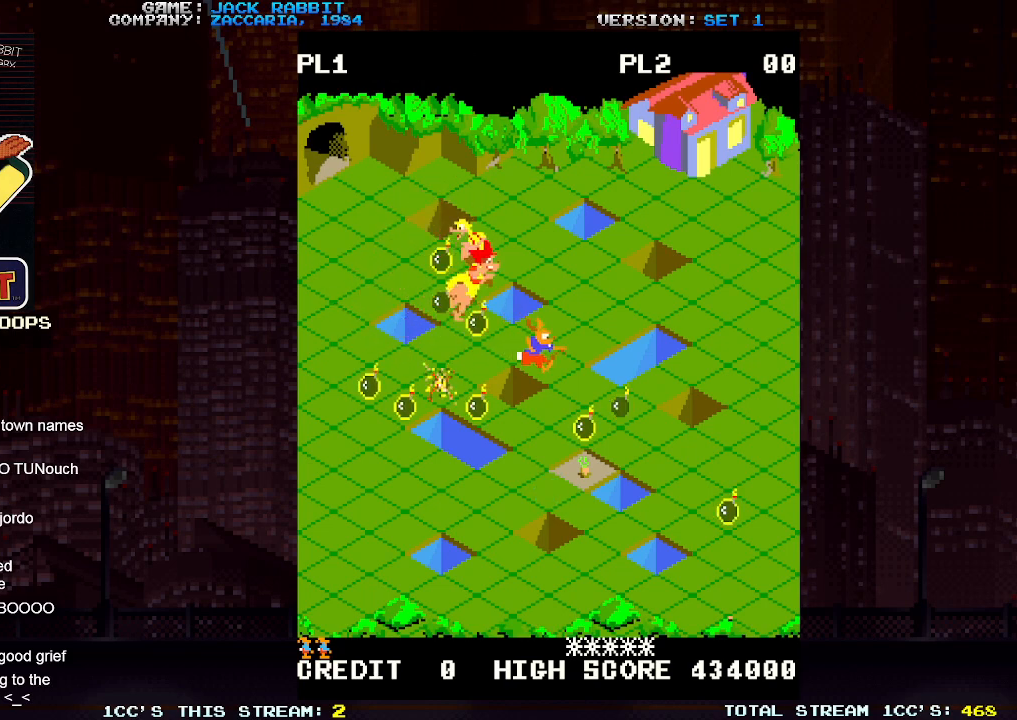
{"dt_ms": 500, "buttons": [], "left_stick": "right", "events": [[200, "left_stick", "down-left"], [367, "left_stick", "center"], [500, "left_stick", "right"]]}
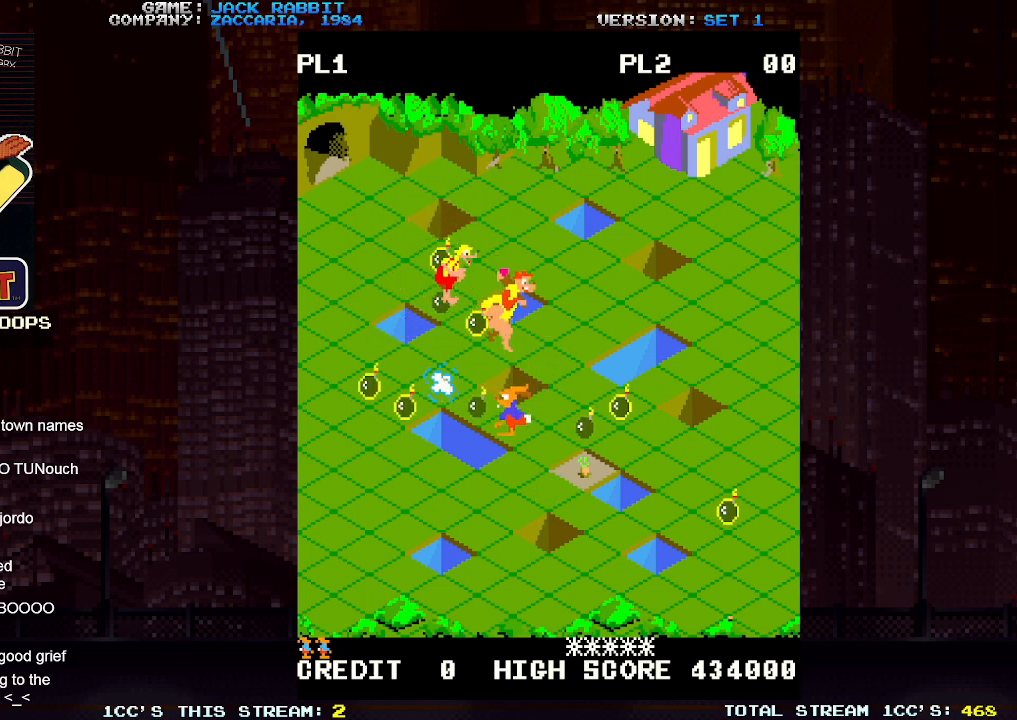
{"dt_ms": 1000, "buttons": [], "left_stick": "center"}
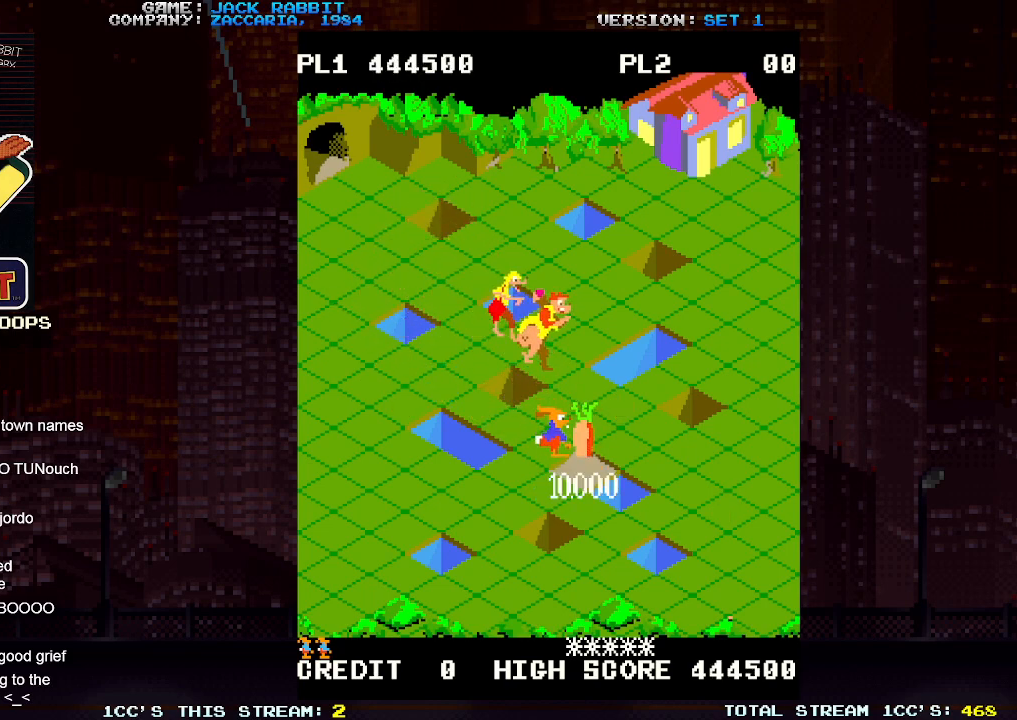
{"dt_ms": 500, "buttons": [], "left_stick": "center", "events": []}
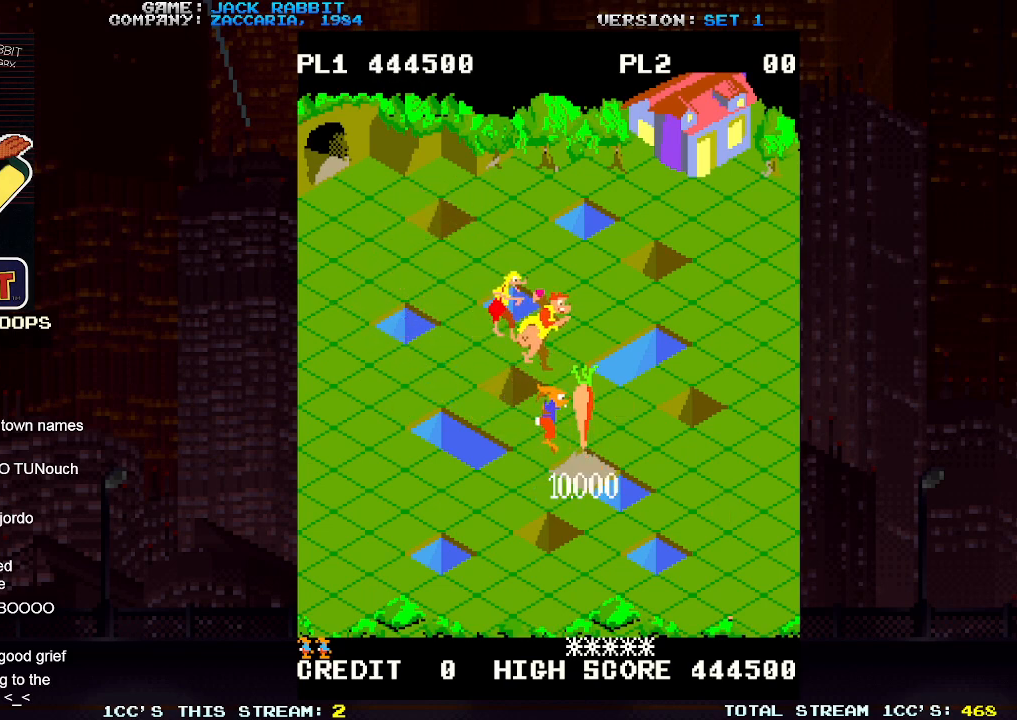
{"dt_ms": 500, "buttons": [], "left_stick": "center", "events": []}
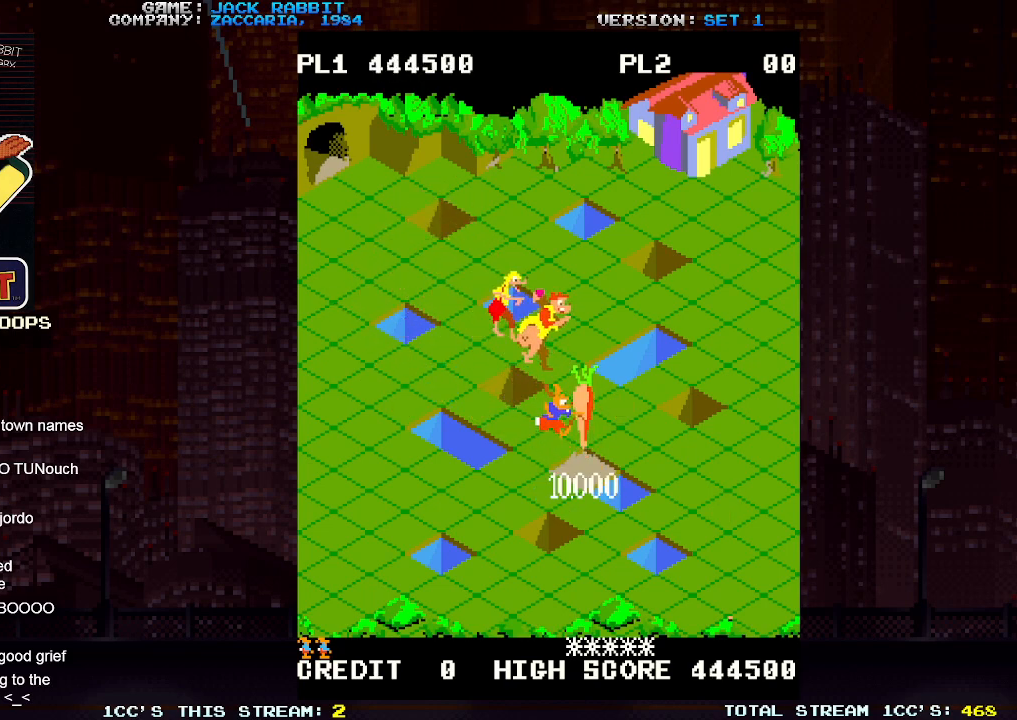
{"dt_ms": 500, "buttons": [], "left_stick": "up-right", "events": [[483, "left_stick", "up-right"]]}
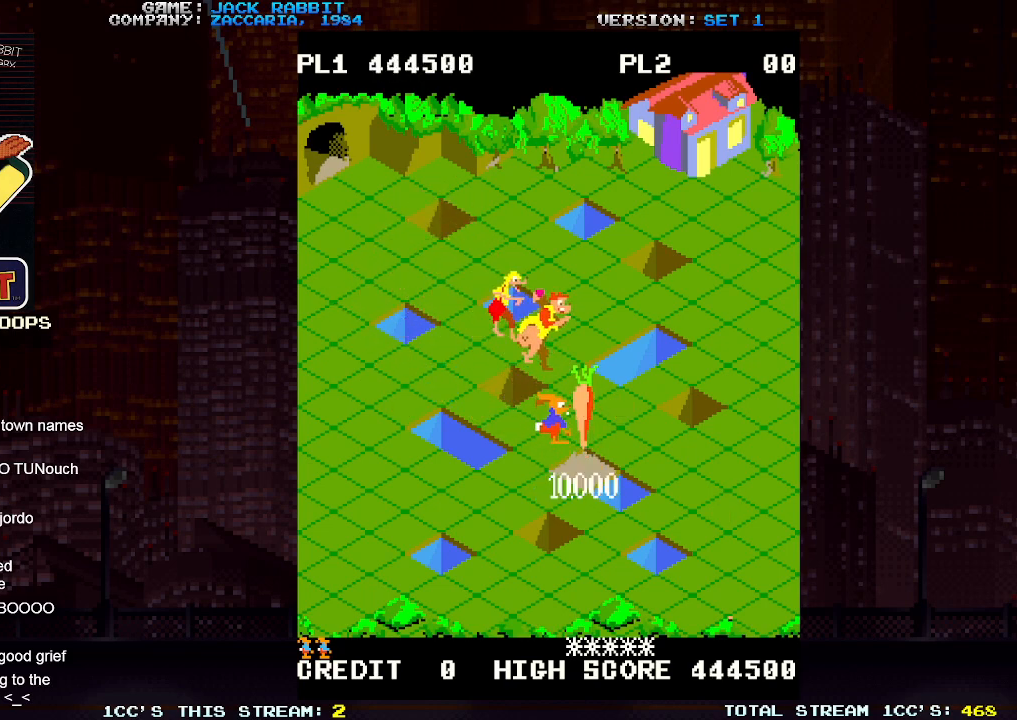
{"dt_ms": 500, "buttons": [], "left_stick": "up-right", "events": []}
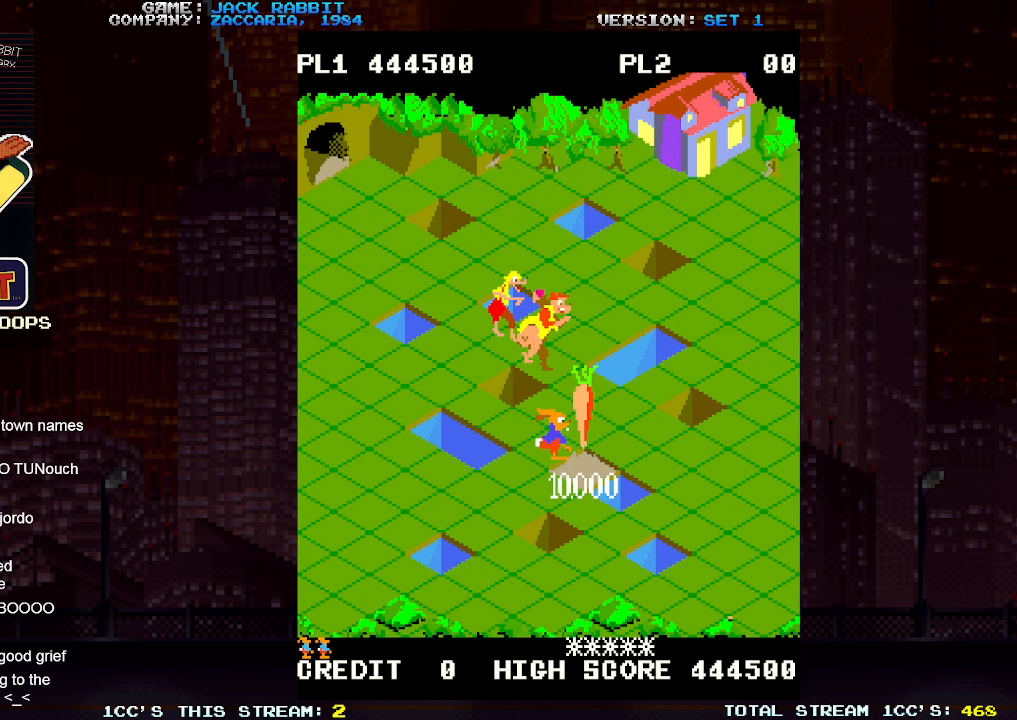
{"dt_ms": 500, "buttons": [], "left_stick": "up-right", "events": []}
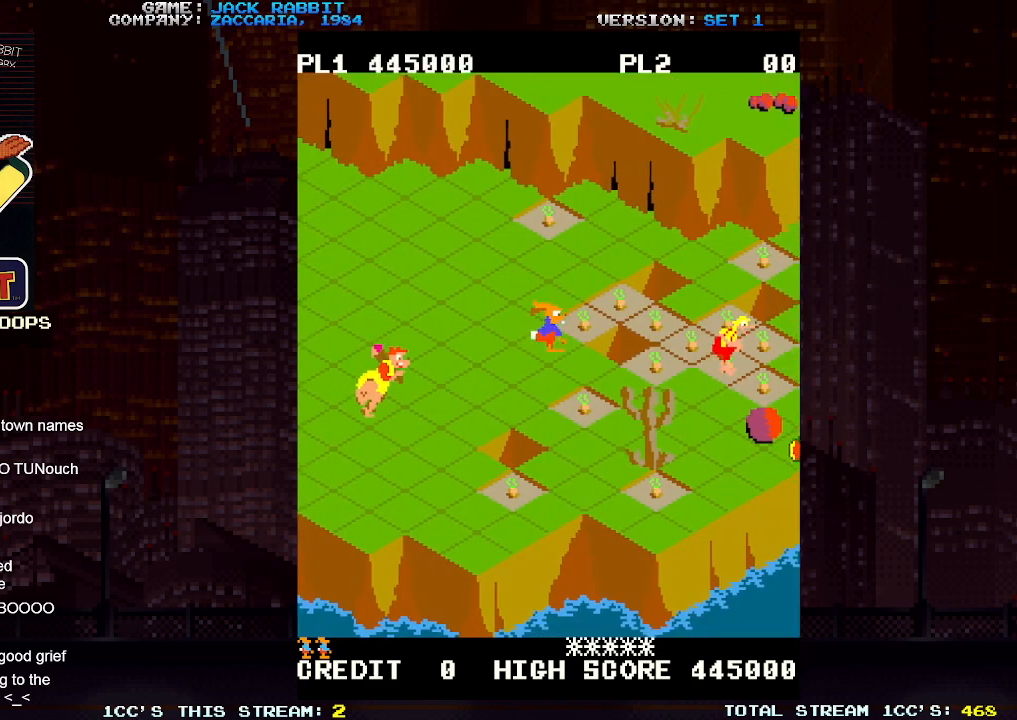
{"dt_ms": 500, "buttons": [], "left_stick": "up-right", "events": [[267, "left_stick", "center"], [433, "left_stick", "up-right"]]}
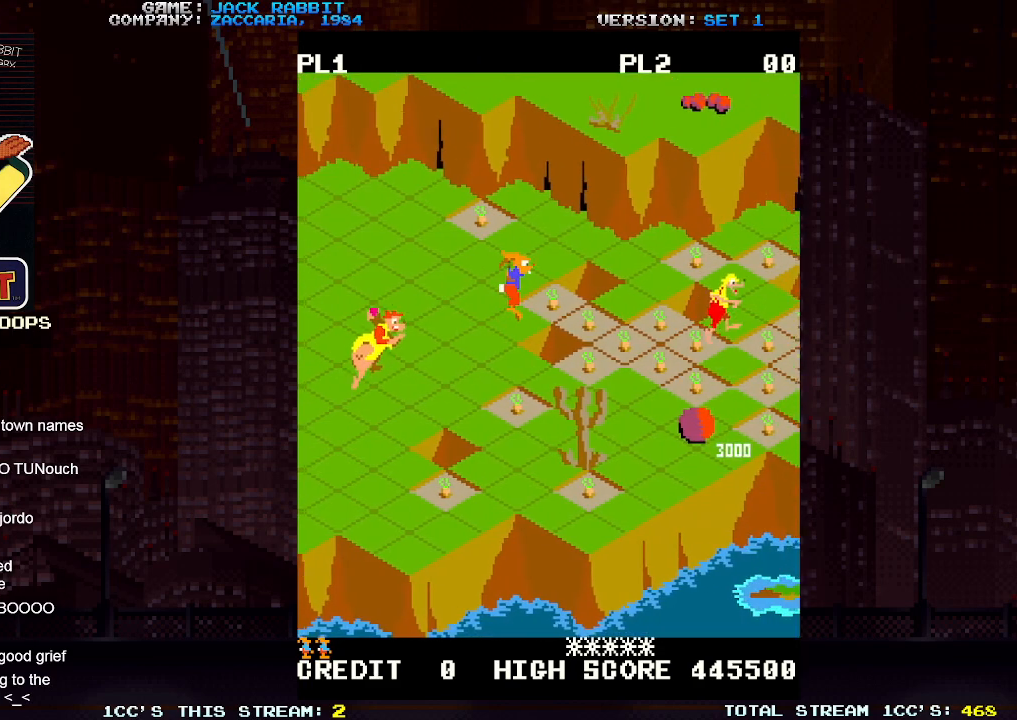
{"dt_ms": 500, "buttons": ["SQUARE"], "left_stick": "down-right", "events": [[67, "left_stick", "center"], [233, "SQUARE", "down"], [250, "left_stick", "down-right"]]}
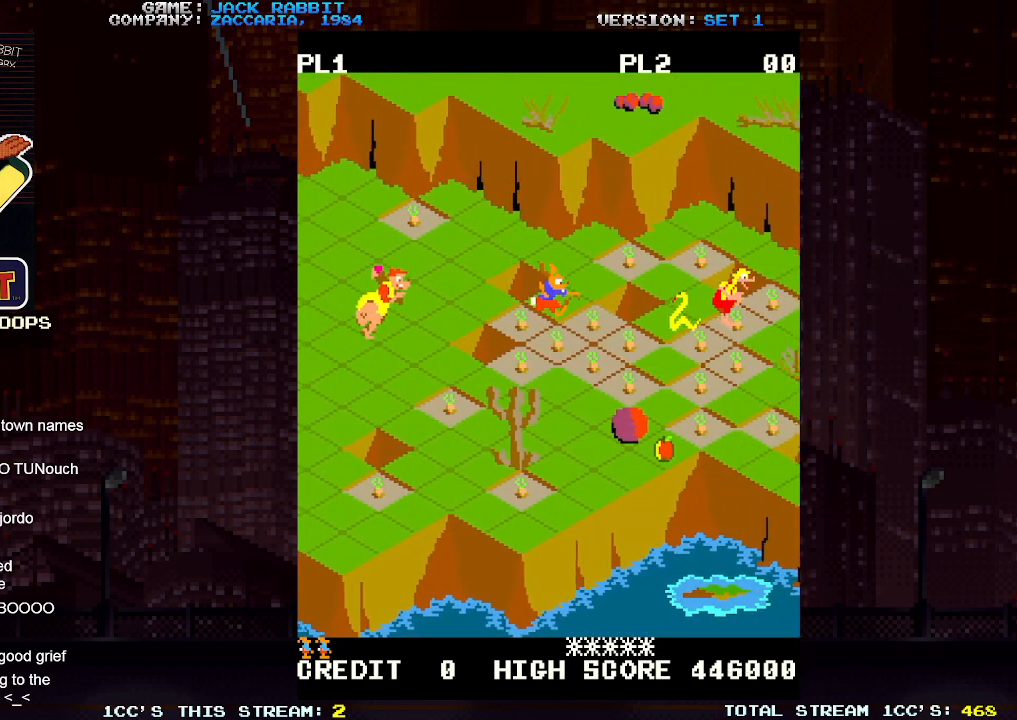
{"dt_ms": 500, "buttons": ["SQUARE"], "left_stick": "down-right", "events": []}
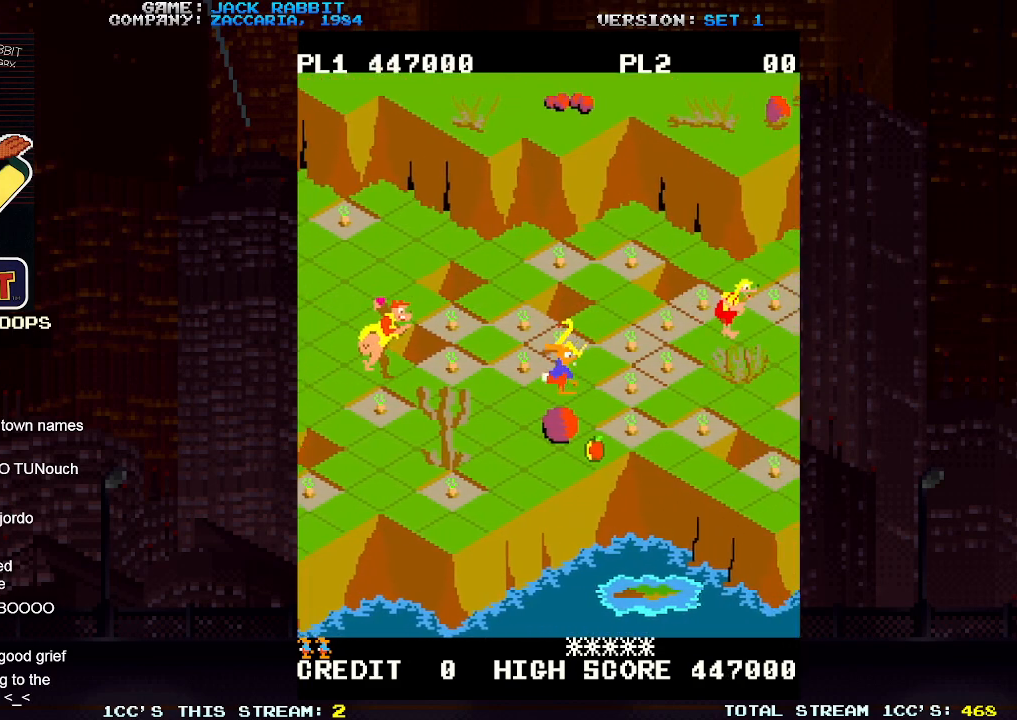
{"dt_ms": 500, "buttons": [], "left_stick": "center", "events": [[317, "SQUARE", "up"], [350, "left_stick", "center"]]}
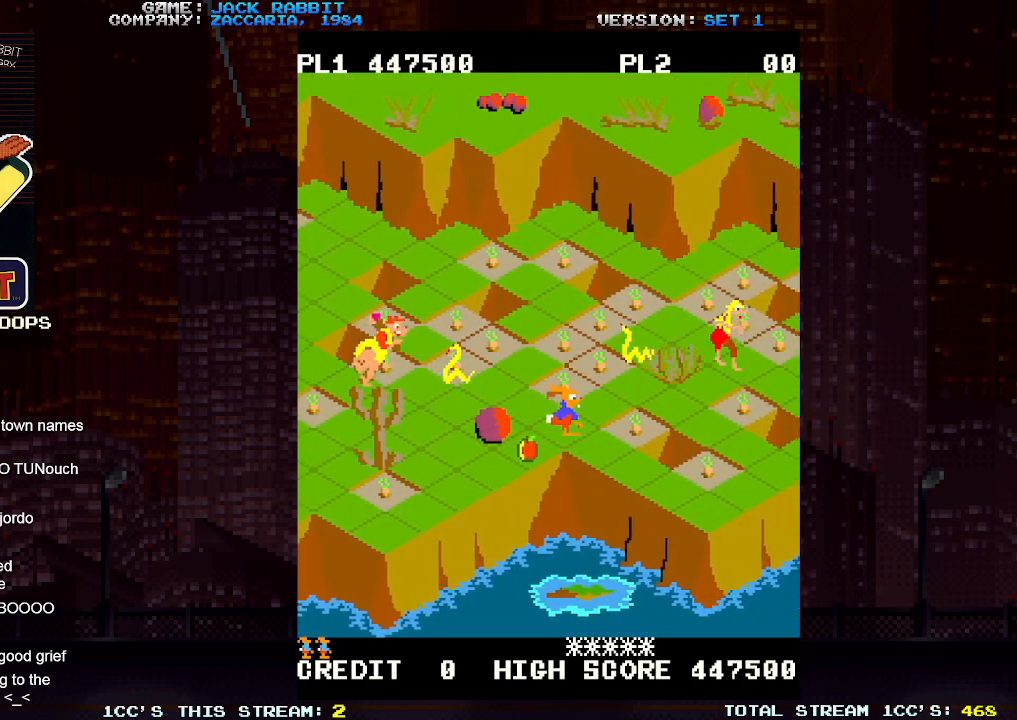
{"dt_ms": 500, "buttons": ["SQUARE"], "left_stick": "center"}
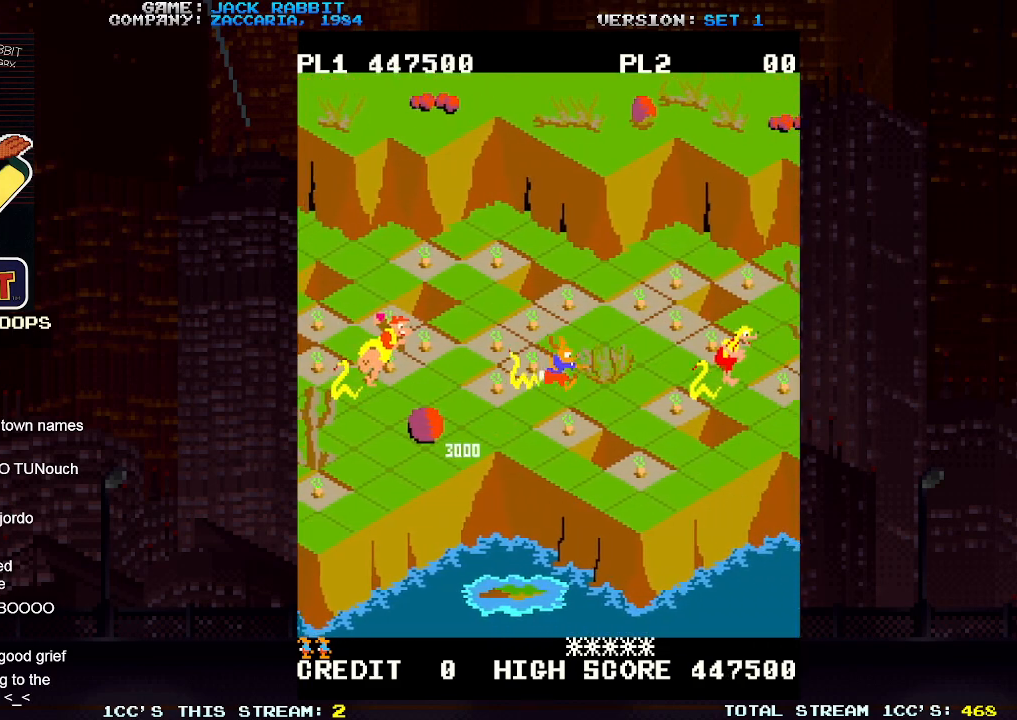
{"dt_ms": 500, "buttons": [], "left_stick": "center", "events": [[100, "left_stick", "up-right"], [300, "left_stick", "center"], [500, "SQUARE", "up"]]}
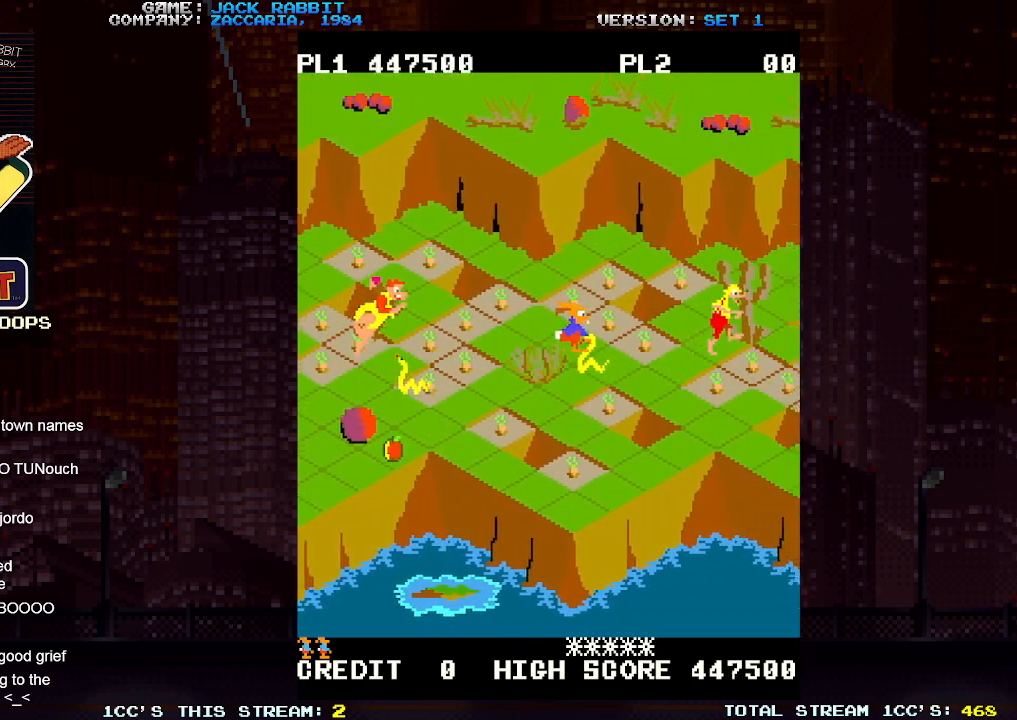
{"dt_ms": 500, "buttons": [], "left_stick": "center", "events": [[67, "left_stick", "up-right"], [217, "left_stick", "center"]]}
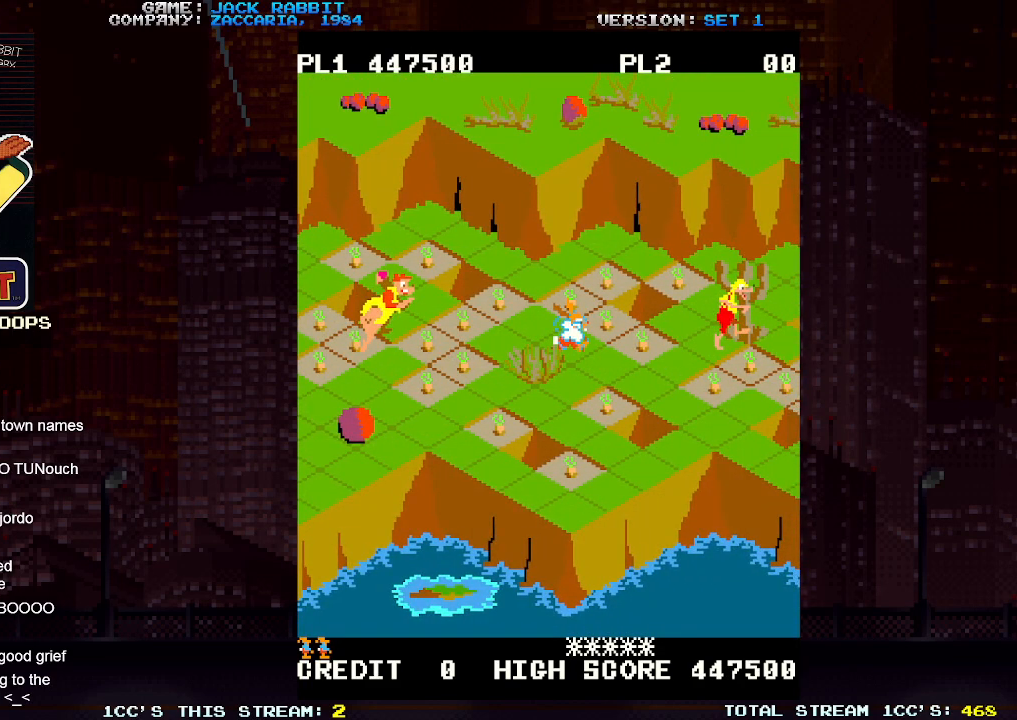
{"dt_ms": 500, "buttons": [], "left_stick": "center", "events": []}
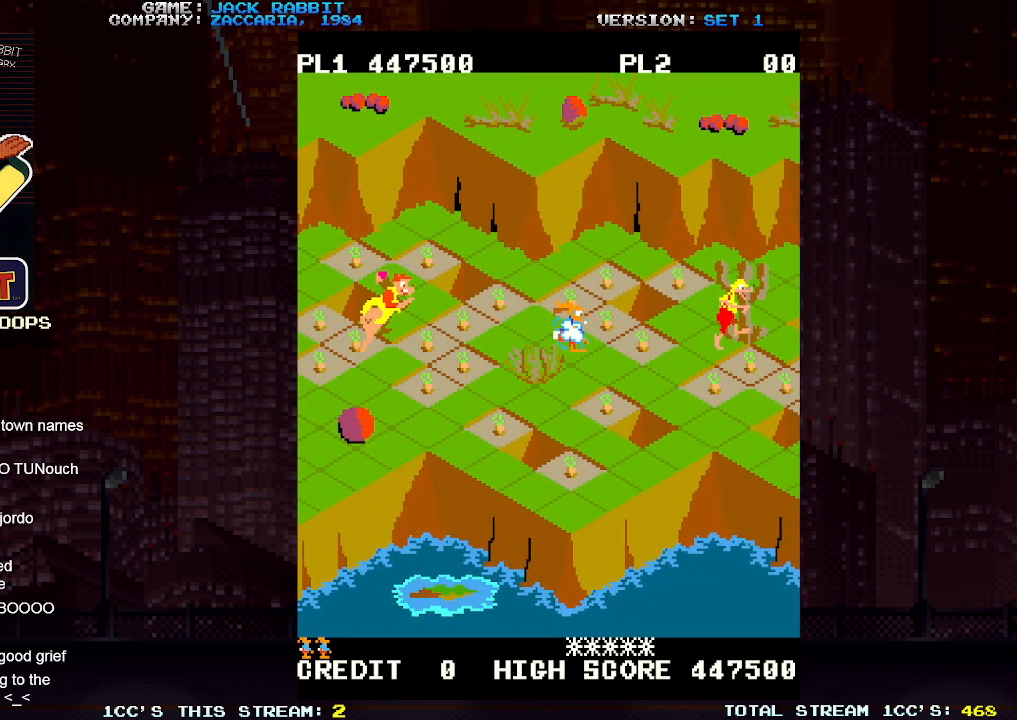
{"dt_ms": 500, "buttons": [], "left_stick": "center", "events": []}
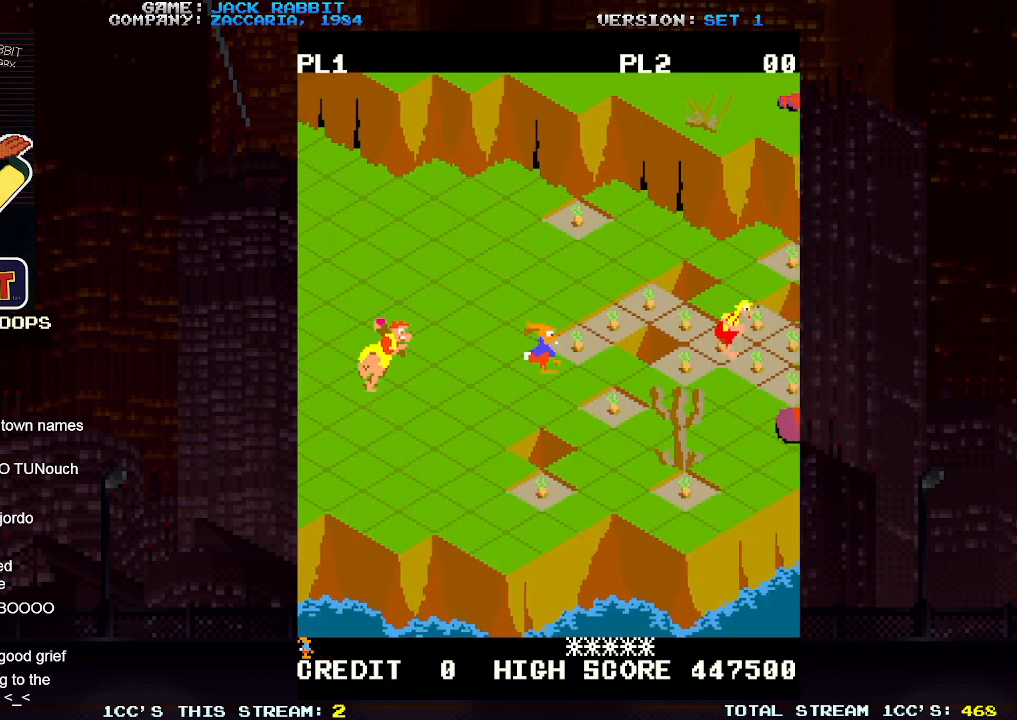
{"dt_ms": 500, "buttons": [], "left_stick": "up-right", "events": [[300, "left_stick", "up-right"]]}
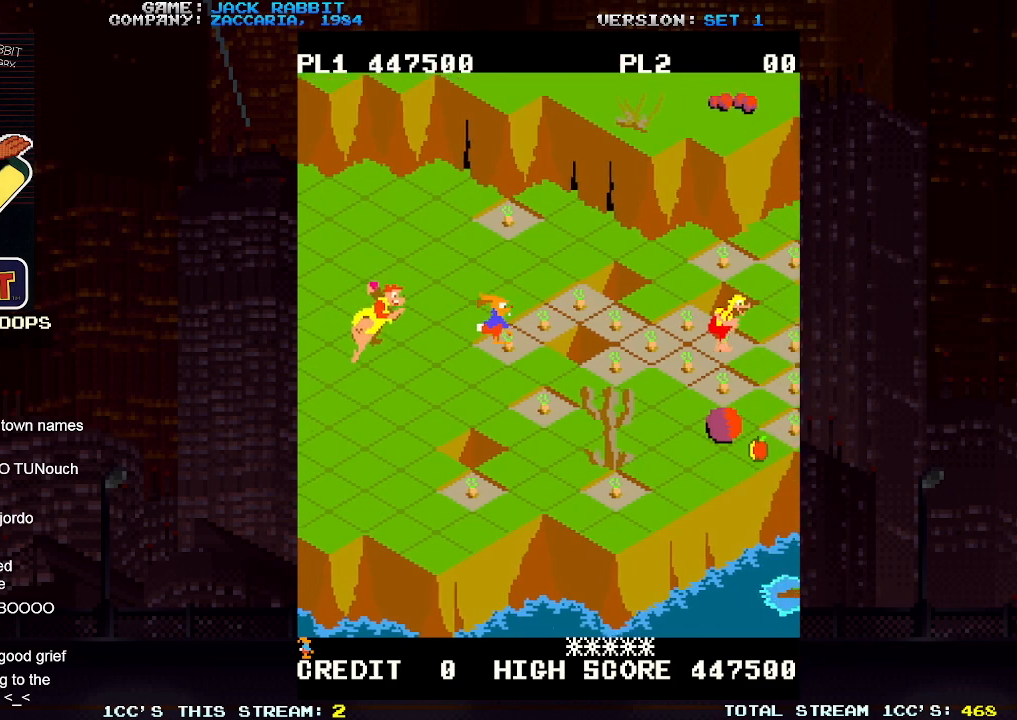
{"dt_ms": 500, "buttons": [], "left_stick": "up-right", "events": []}
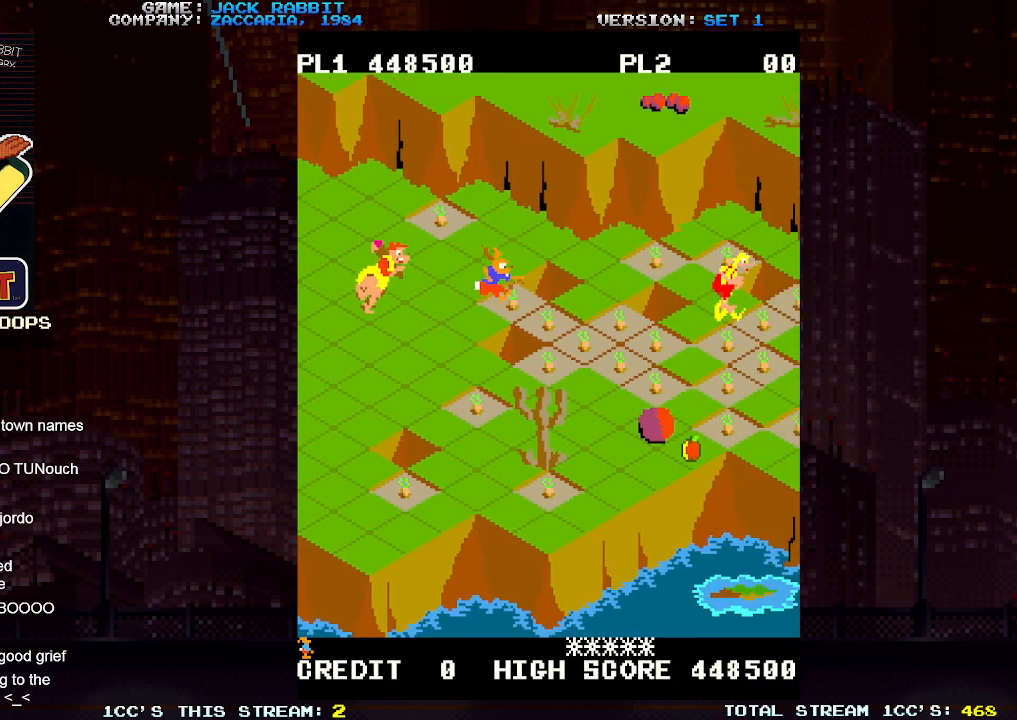
{"dt_ms": 500, "buttons": ["SQUARE"], "left_stick": "down-right", "events": [[67, "left_stick", "center"], [167, "left_stick", "down-right"], [200, "SQUARE", "down"]]}
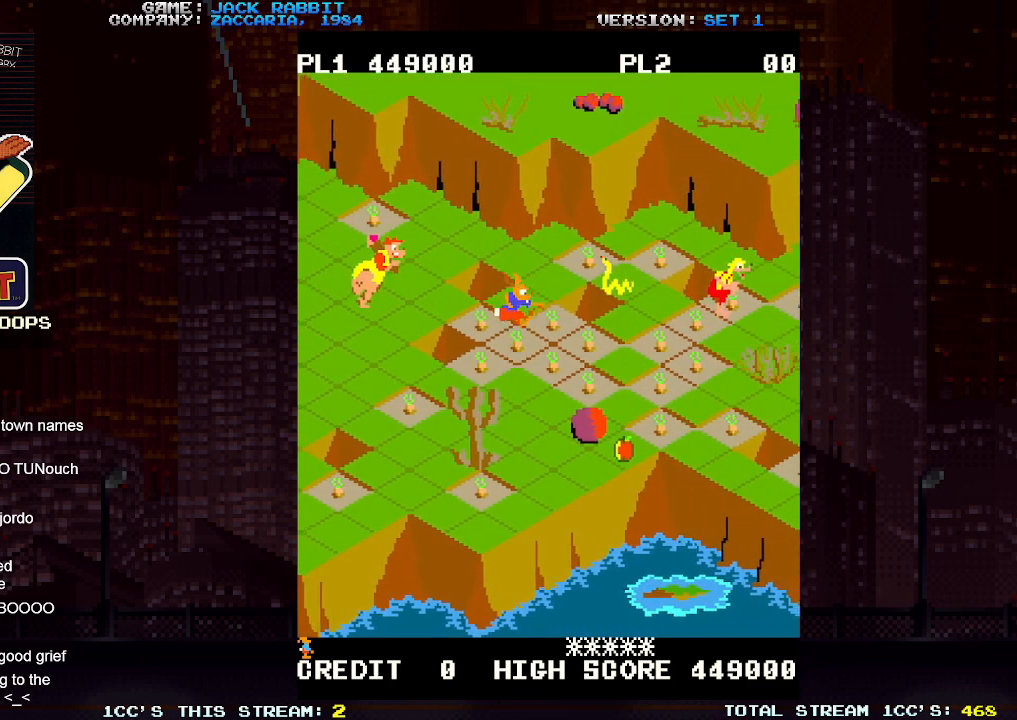
{"dt_ms": 500, "buttons": ["SQUARE"], "left_stick": "down-right", "events": []}
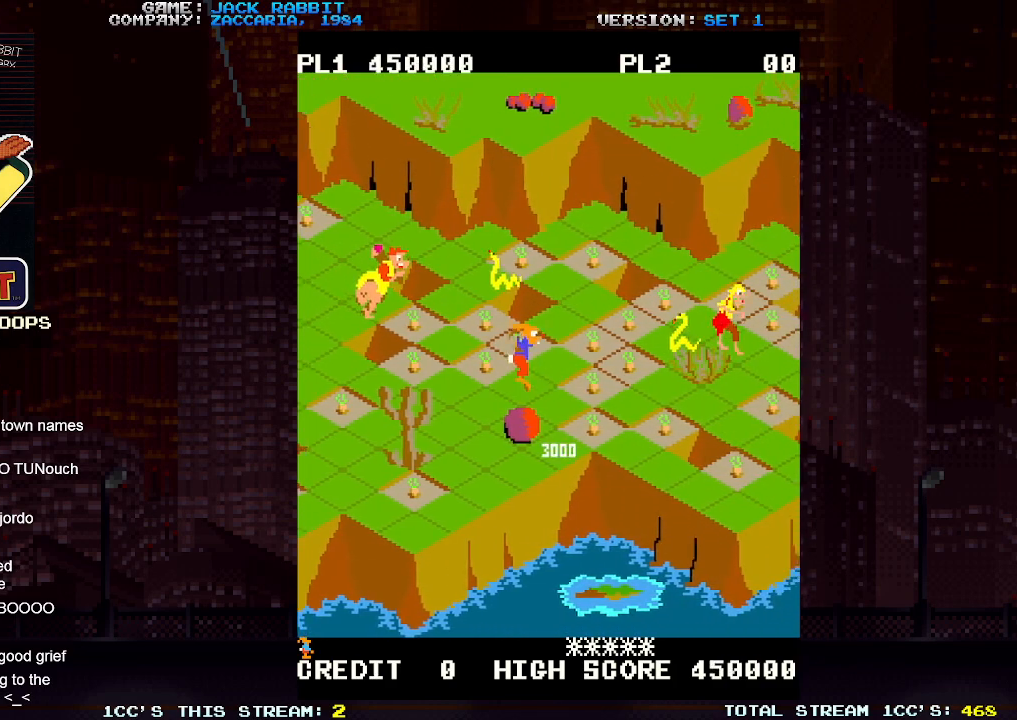
{"dt_ms": 500, "buttons": ["SQUARE"], "left_stick": "down-right", "events": []}
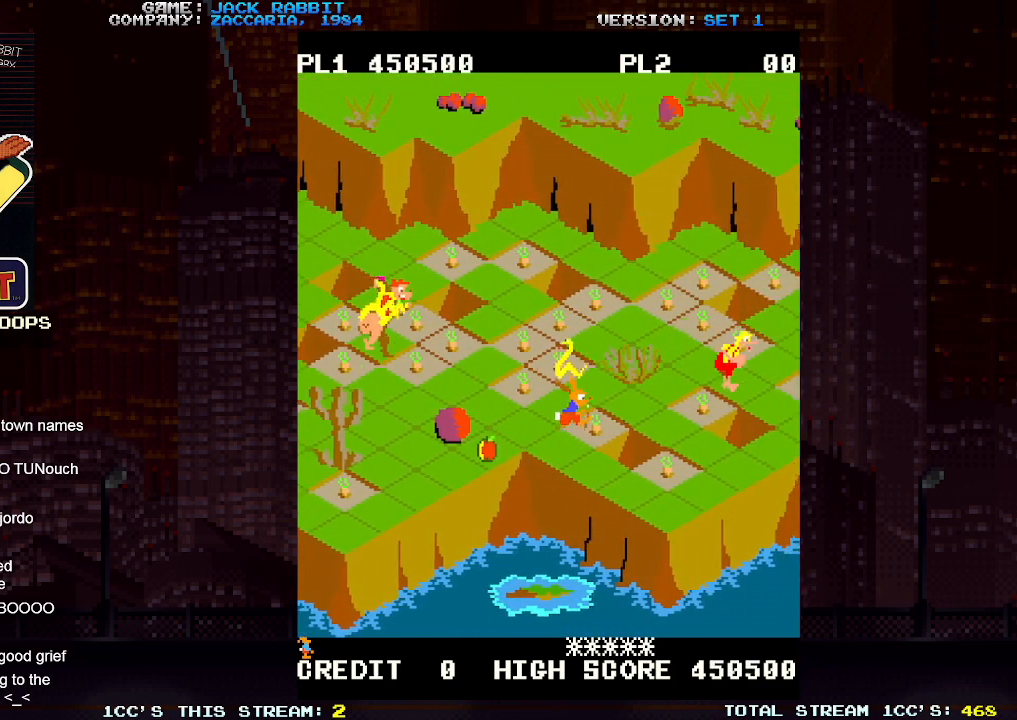
{"dt_ms": 500, "buttons": [], "left_stick": "center", "events": [[333, "SQUARE", "up"], [400, "left_stick", "center"]]}
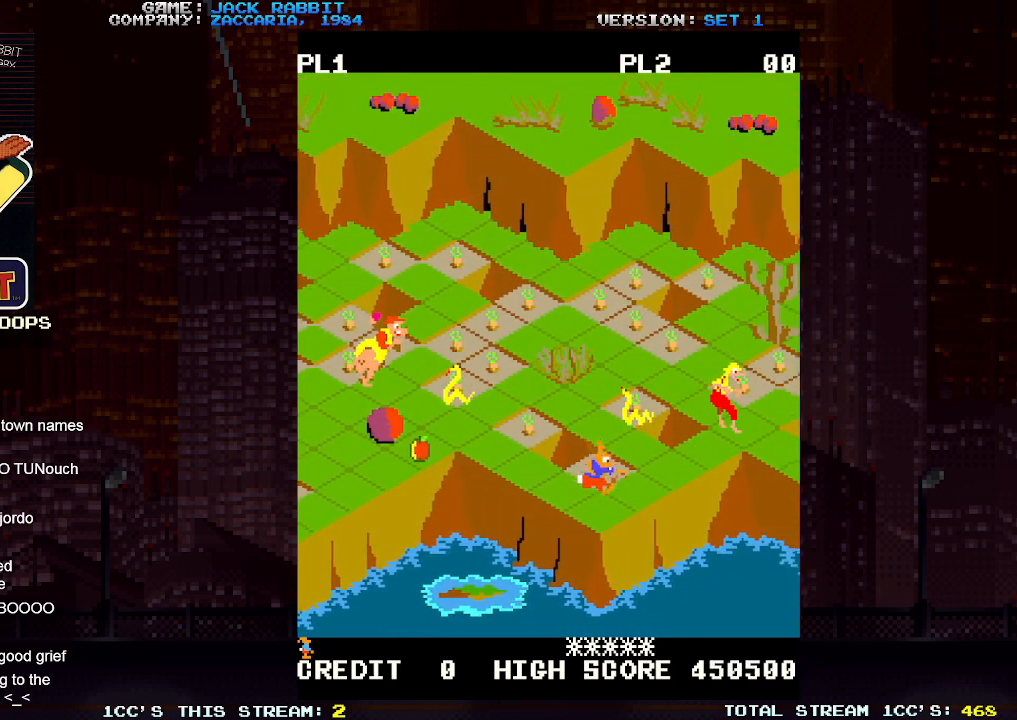
{"dt_ms": 500, "buttons": ["SQUARE"], "left_stick": "center", "events": [[133, "SQUARE", "down"], [150, "left_stick", "up-right"], [333, "left_stick", "center"]]}
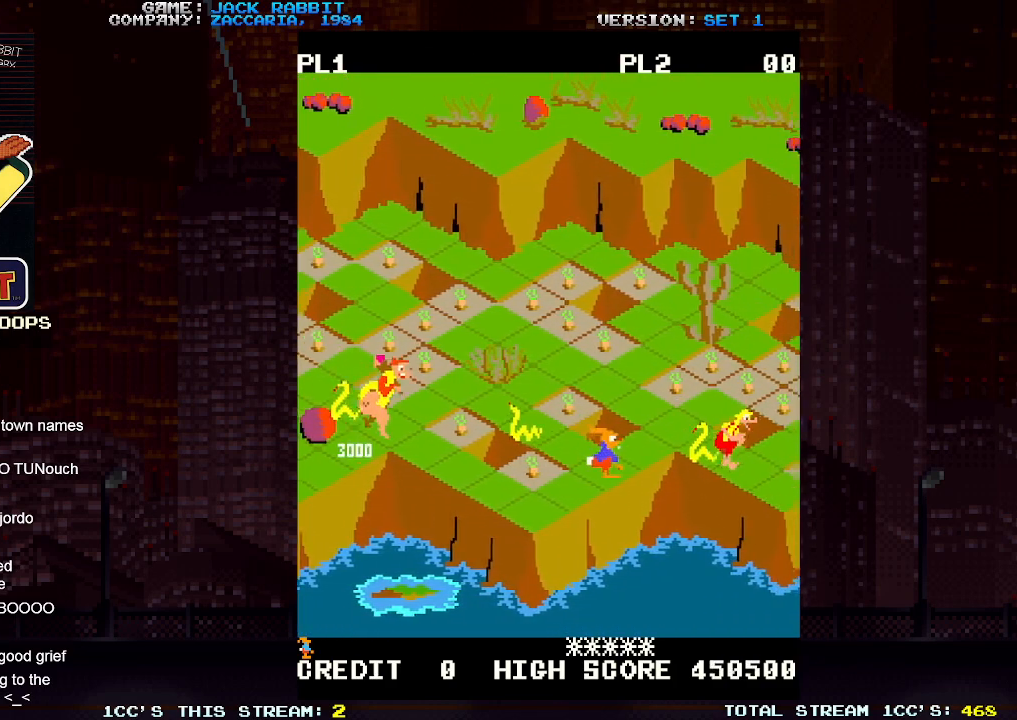
{"dt_ms": 500, "buttons": ["SQUARE"], "left_stick": "up-right", "events": [[383, "left_stick", "up-right"]]}
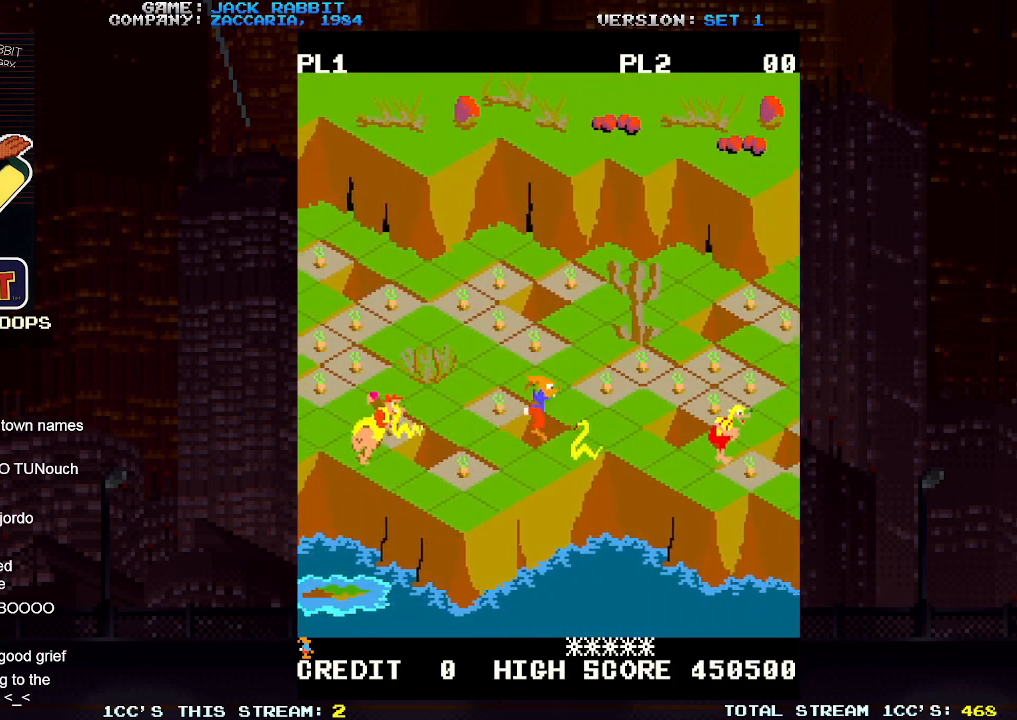
{"dt_ms": 500, "buttons": ["SQUARE"], "left_stick": "center", "events": [[100, "left_stick", "center"], [283, "left_stick", "up-right"], [483, "left_stick", "center"]]}
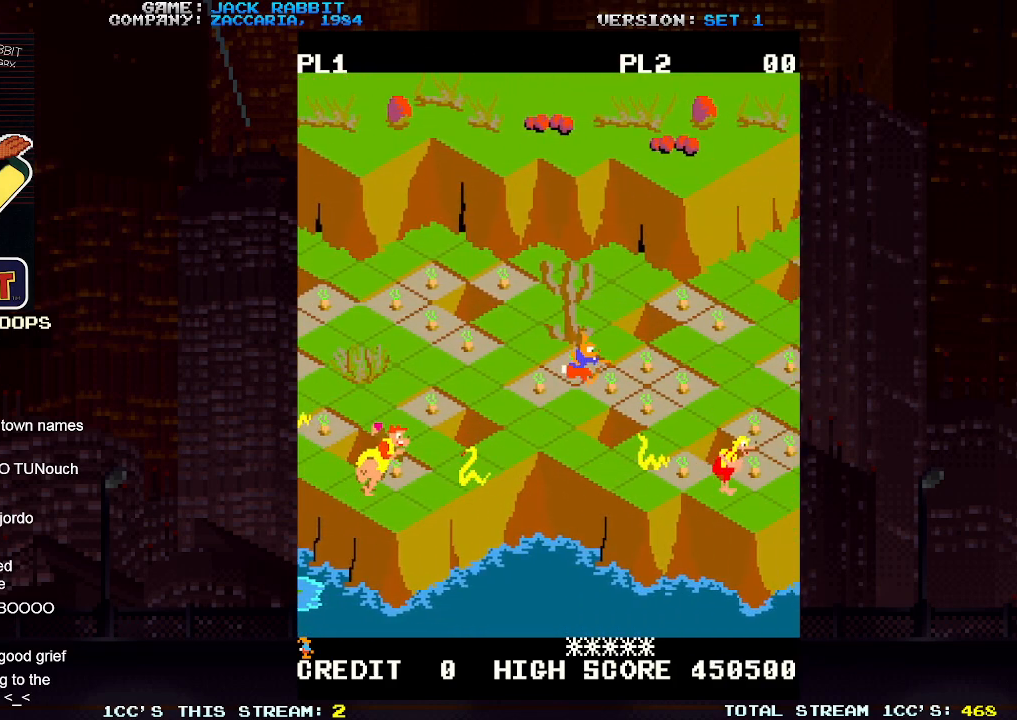
{"dt_ms": 500, "buttons": ["SQUARE"], "left_stick": "center", "events": [[217, "left_stick", "up-right"], [417, "left_stick", "center"]]}